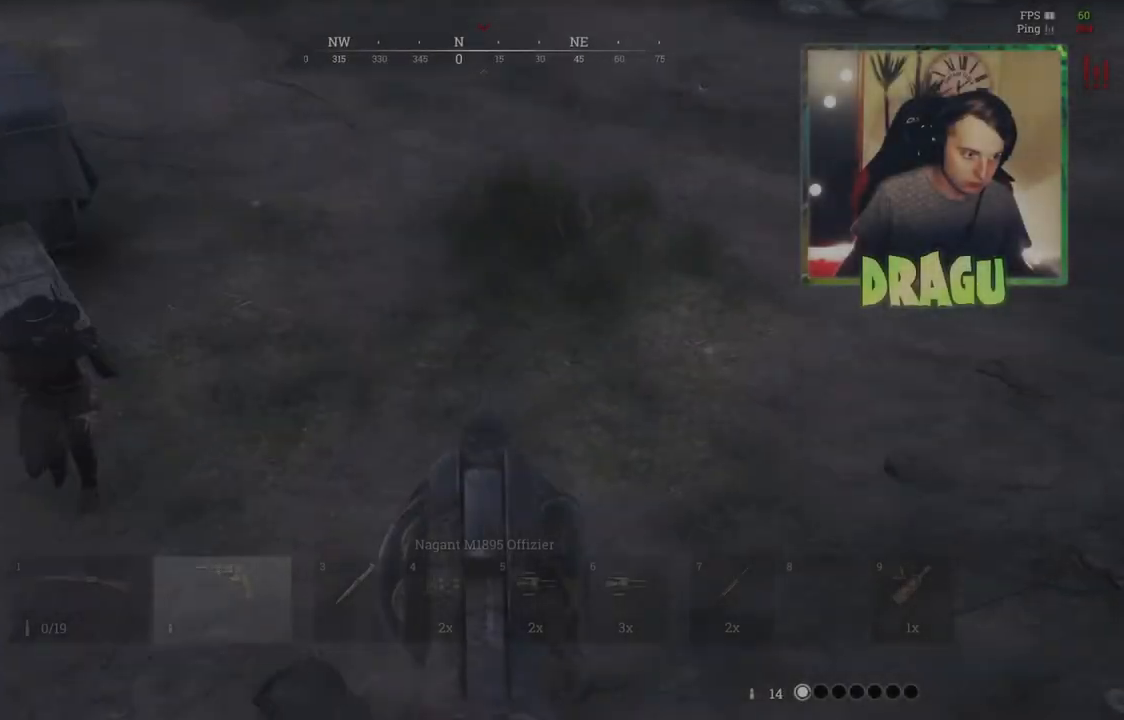
Gameplay with keyboard and mouse; each line is a JSON object with the keys and mouse buttons held at the frame after it. "events" lists presses ("down") and releases ("up") of "1", "2", "3", "4", "5", "a", "c", "ctrl", "d", "e", "f", "q", "r", "s", "shift", "tab", "v", "w", "x", "z", "mouse_left", "mouse_wheel", "mouse_right", "mouse_mb4" and "mouse_mb5" between this image and that frame as [ms after this image, input, new state], when the widget could be followed in between. "mouse_left", "mouse_wheel", "mouse_right", "mouse_mb4", "mouse_mb5" = the "left", "wheel", "right", "mb4", "mb5" buttons of the "mouse" list. No other keys are recorded. "wheel" means that the mouse wheel is clicked or scrolled. Mouse movement is not recorded.
{"keys": ["s"], "mouse": ["left", "right"], "events": [[234, "s", "down"], [350, "d", "up"], [417, "mouse_left", "down"]]}
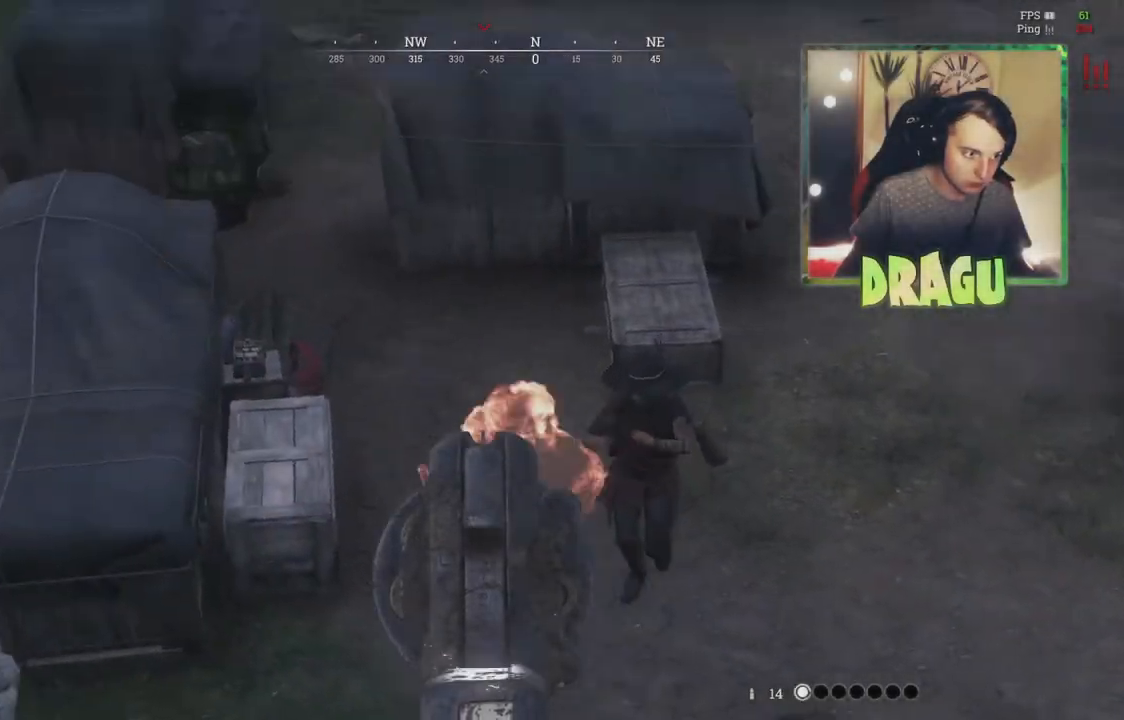
{"keys": ["s"], "mouse": ["right"], "events": [[33, "a", "down"], [216, "mouse_left", "up"], [483, "a", "up"]]}
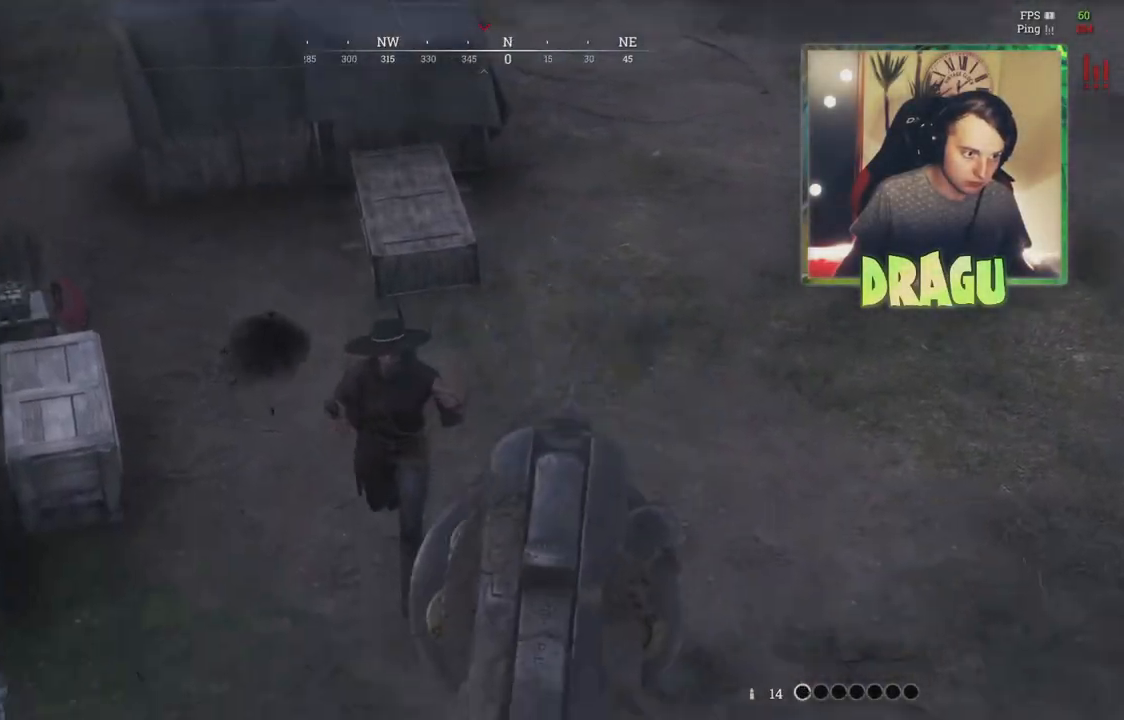
{"keys": [], "mouse": ["left", "right"], "events": [[117, "d", "down"], [250, "s", "up"], [334, "mouse_left", "down"], [467, "d", "up"]]}
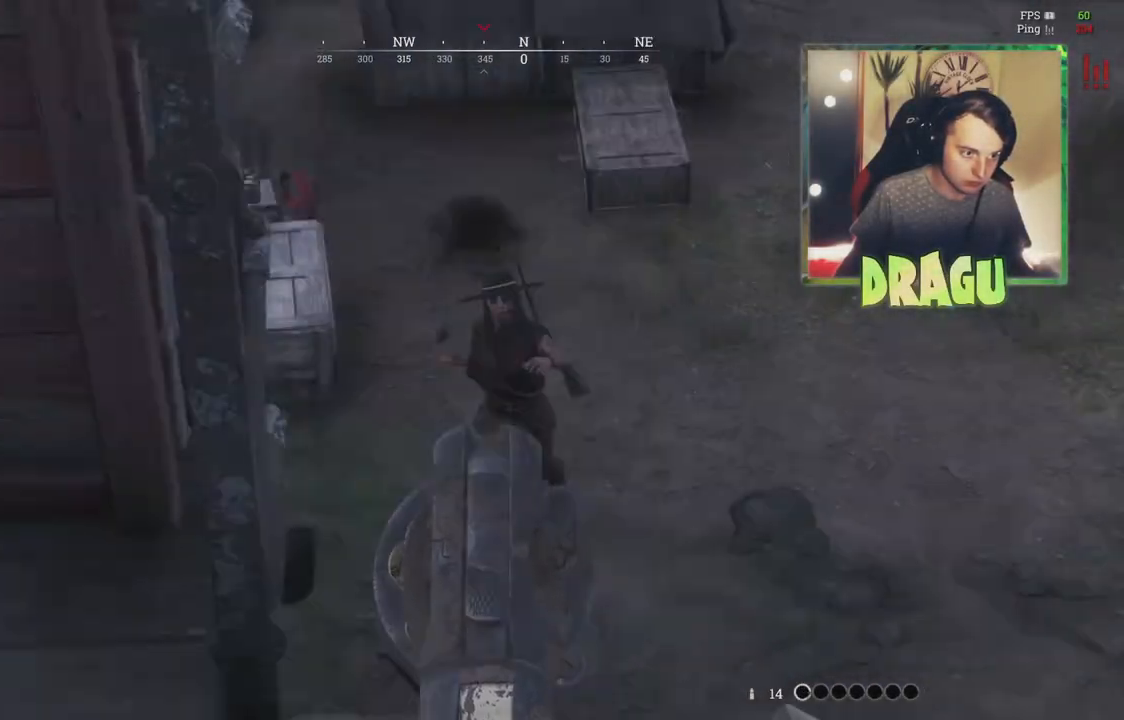
{"keys": [], "mouse": ["right"], "events": [[83, "mouse_left", "up"], [283, "mouse_left", "down"], [483, "mouse_left", "up"]]}
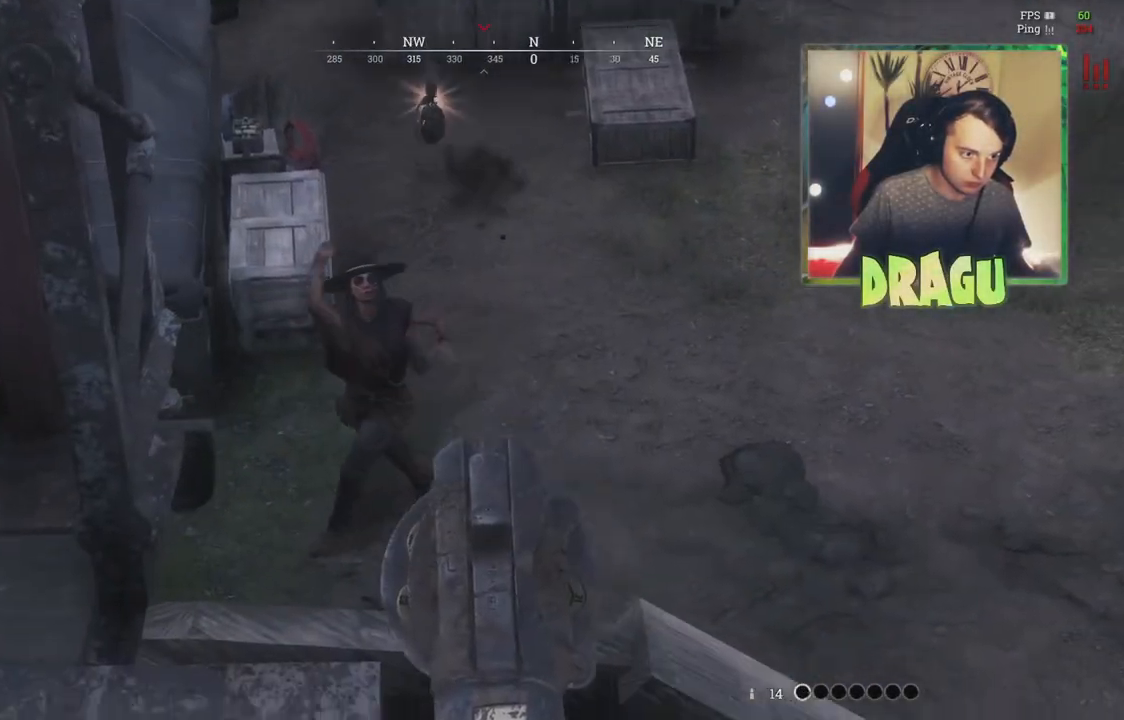
{"keys": ["d", "w"], "mouse": ["right"], "events": [[250, "mouse_left", "down"], [350, "d", "down"], [384, "w", "down"], [467, "mouse_left", "up"]]}
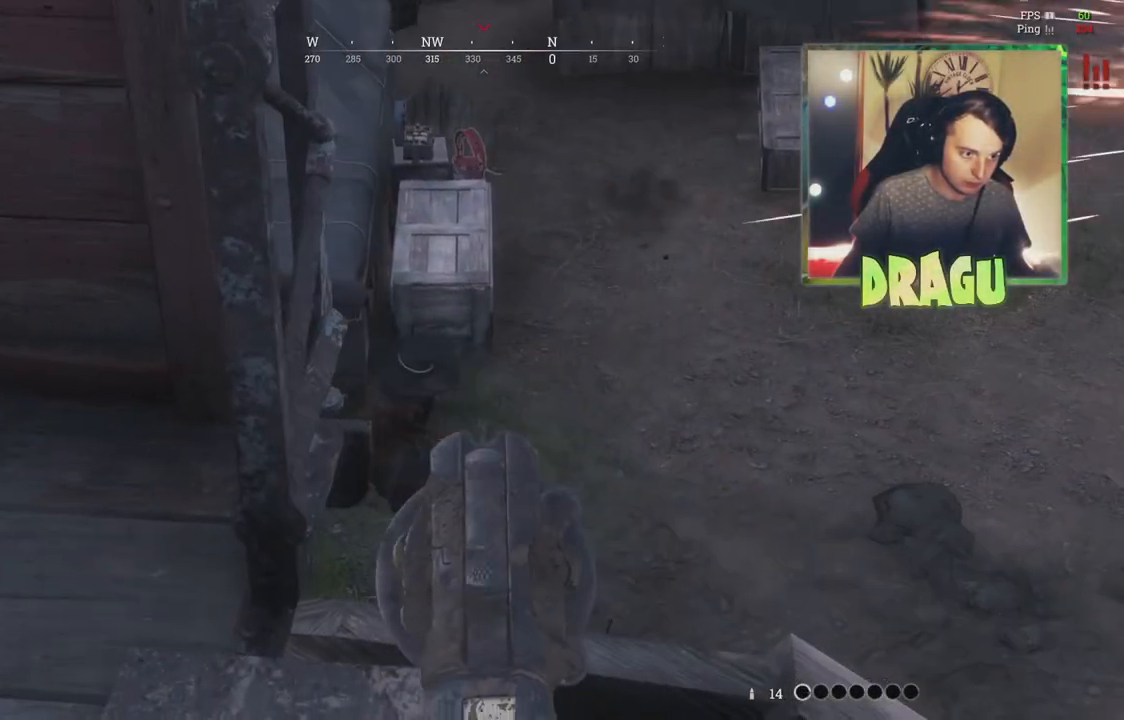
{"keys": ["shift", "w"], "mouse": [], "events": [[16, "mouse_right", "up"], [16, "shift", "down"], [317, "d", "up"]]}
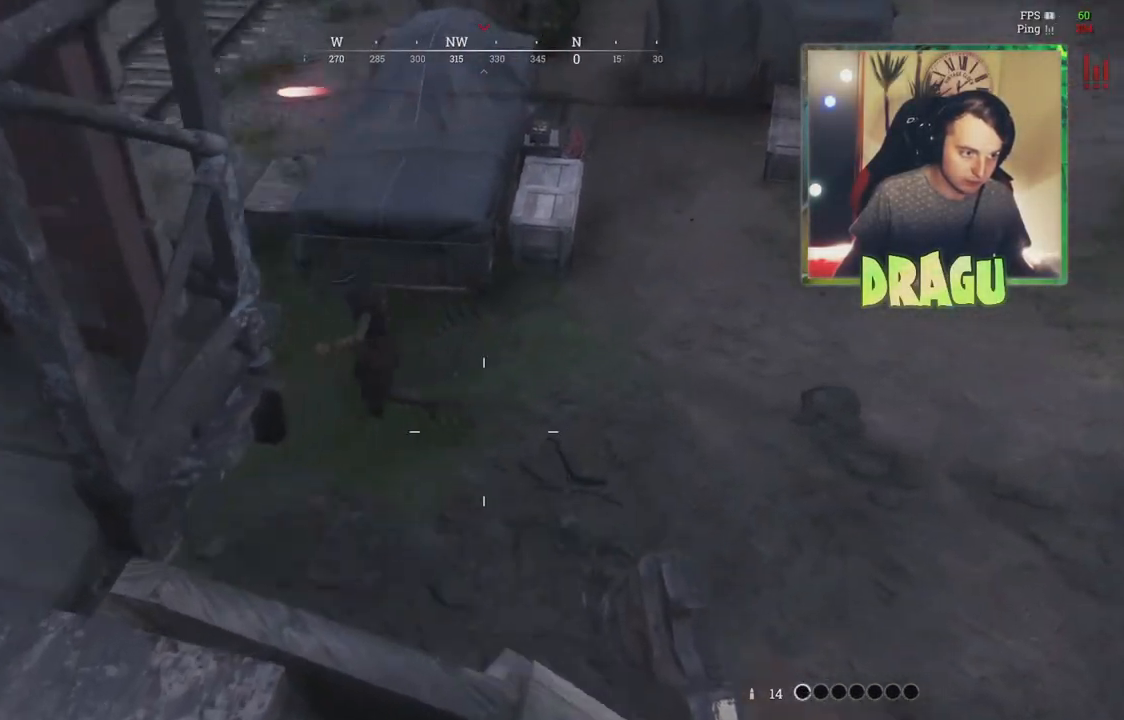
{"keys": ["shift", "w"], "mouse": [], "events": [[83, "3", "down"], [284, "3", "up"]]}
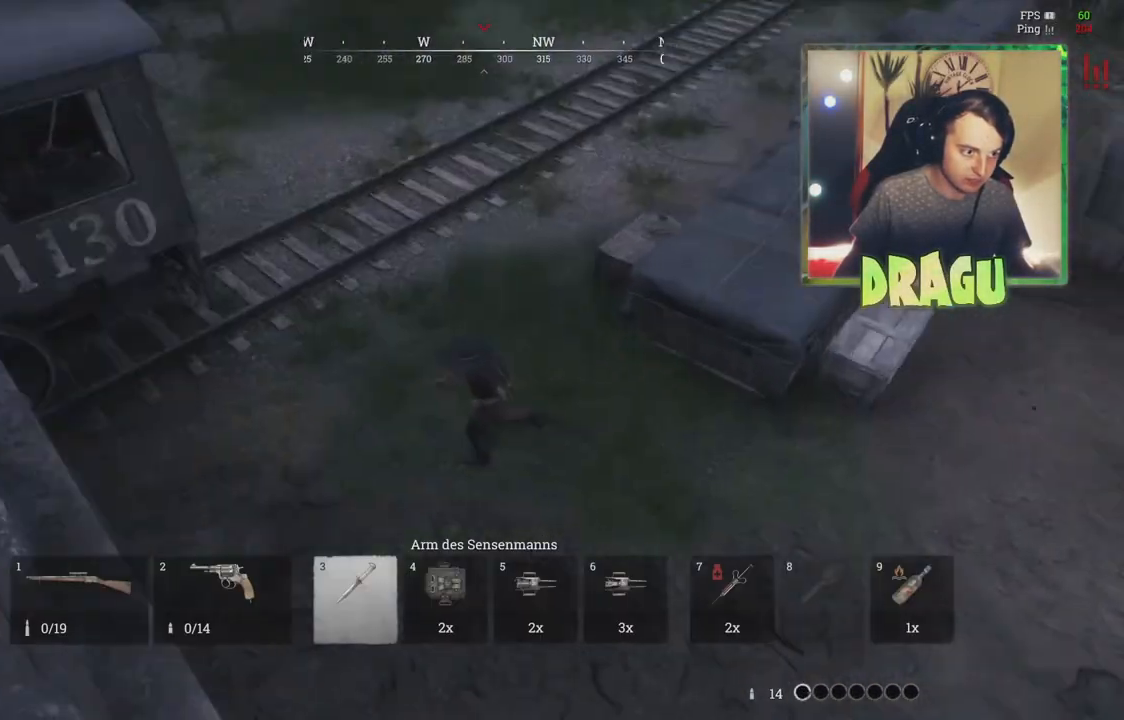
{"keys": ["shift", "w"], "mouse": ["left"], "events": [[216, "mouse_left", "down"]]}
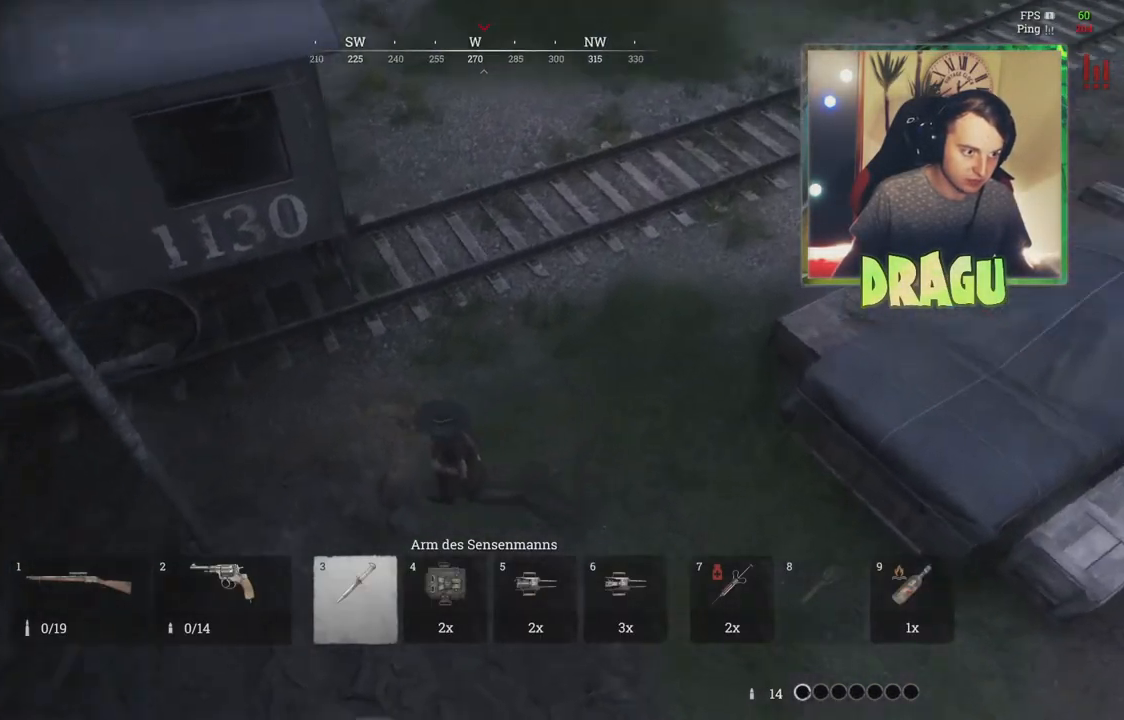
{"keys": ["a", "shift", "w"], "mouse": ["left"], "events": [[450, "a", "down"]]}
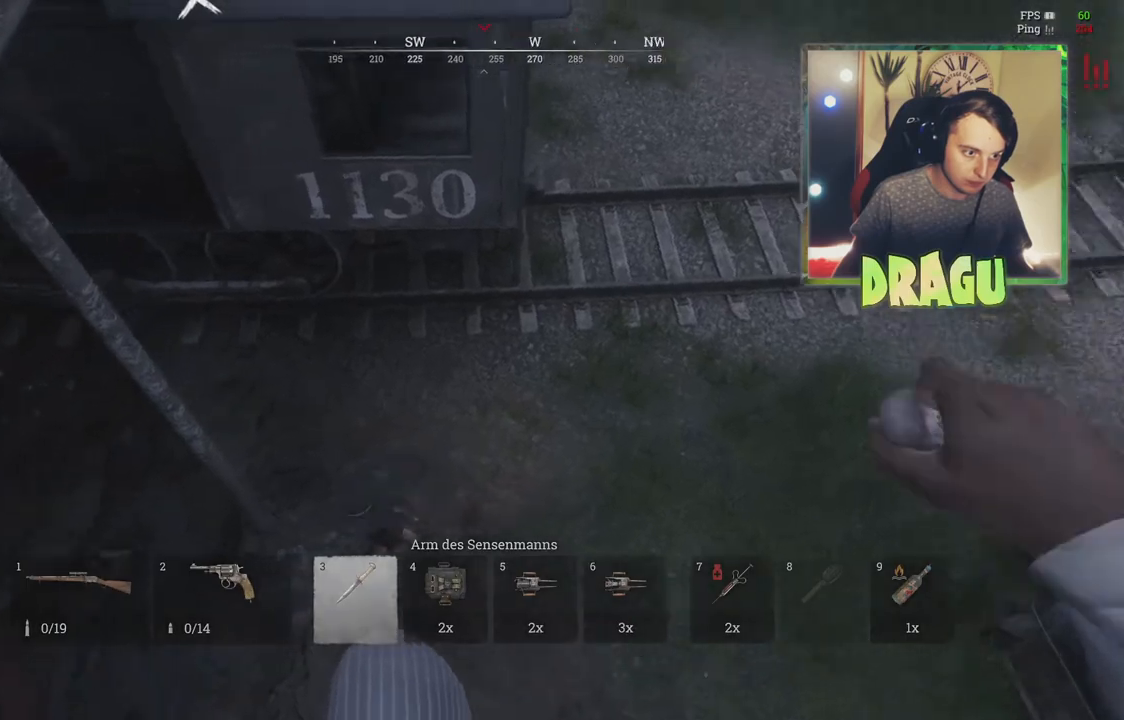
{"keys": ["a", "shift", "w"], "mouse": ["left"], "events": []}
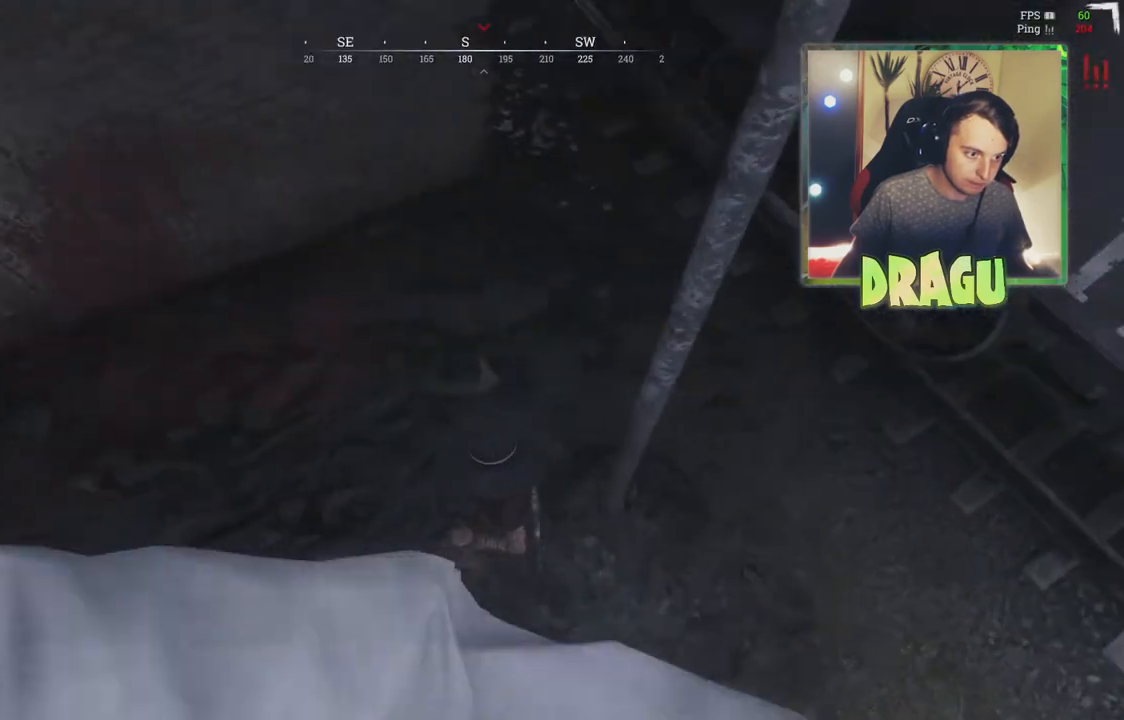
{"keys": ["a", "shift", "w"], "mouse": ["left"], "events": []}
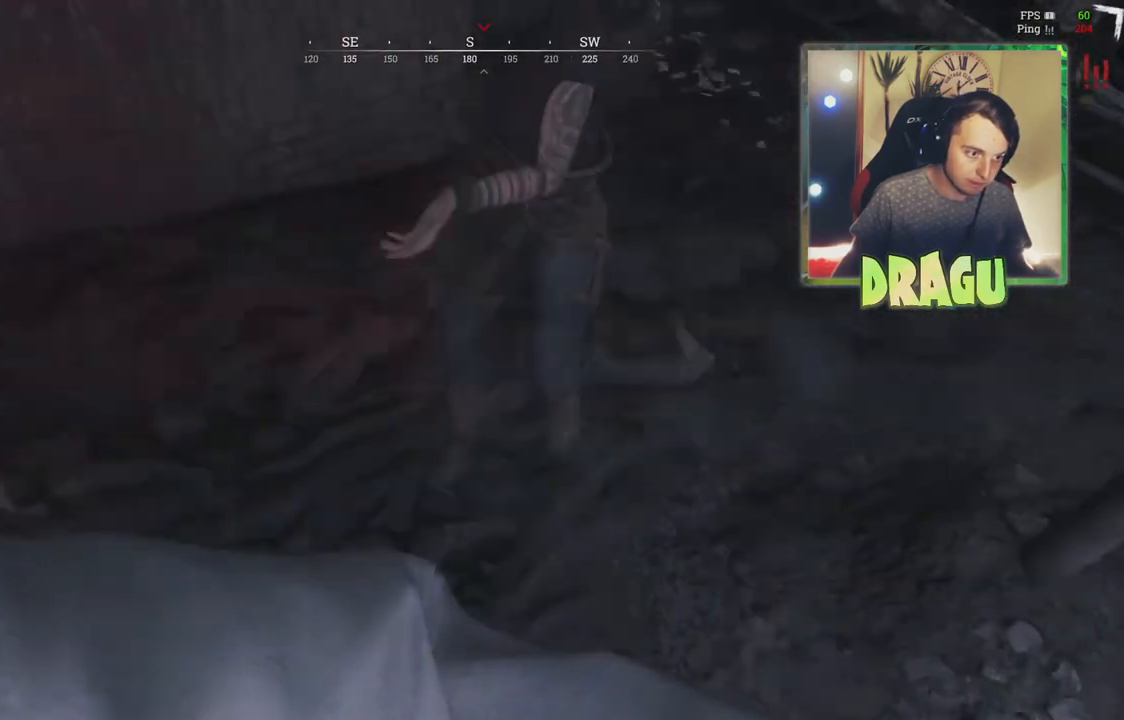
{"keys": ["shift", "w"], "mouse": ["left"], "events": [[16, "mouse_left", "up"], [66, "a", "up"], [200, "mouse_left", "down"]]}
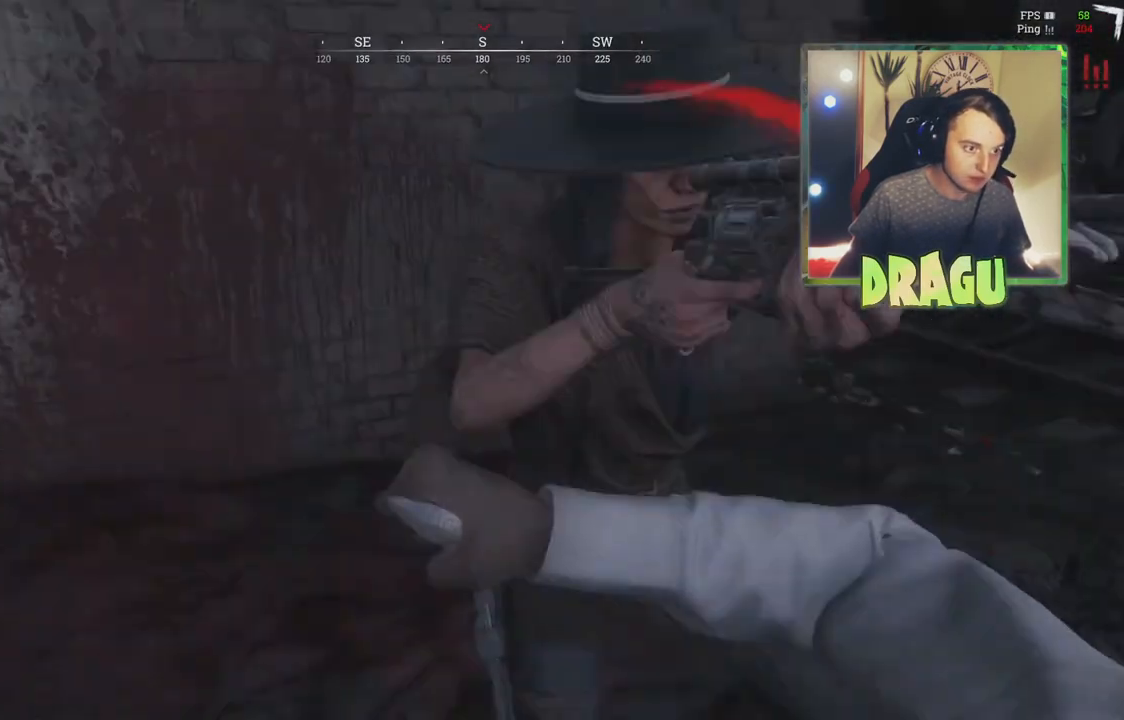
{"keys": ["a", "shift", "w"], "mouse": ["left"], "events": [[450, "a", "down"]]}
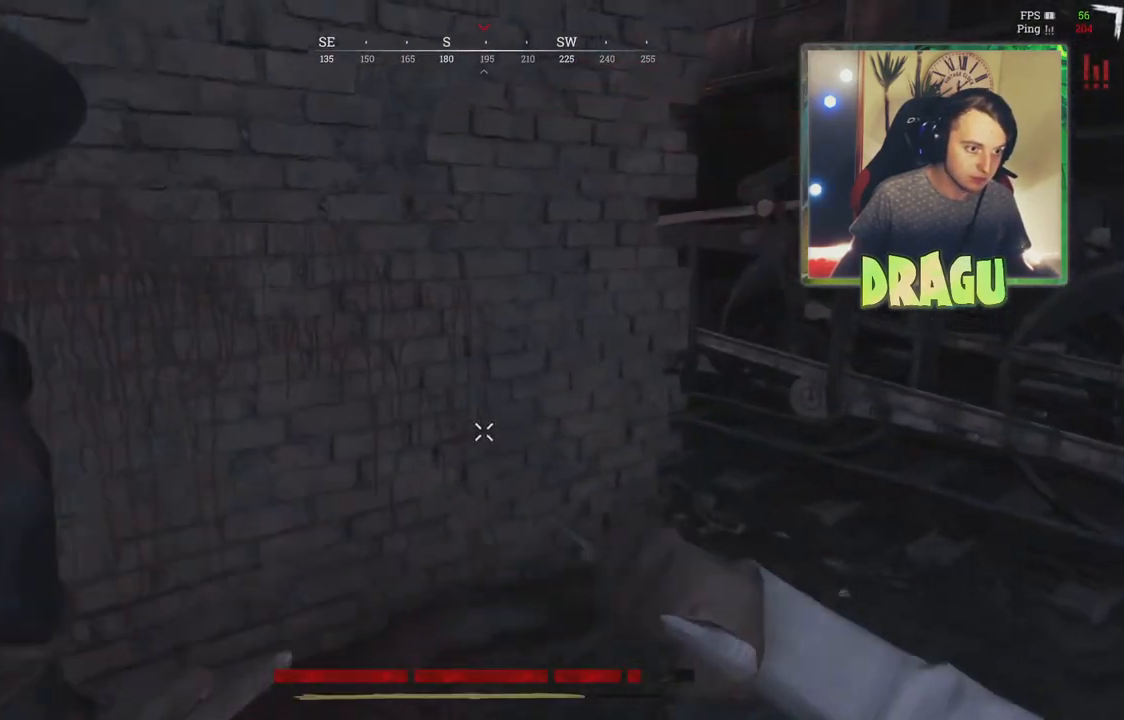
{"keys": ["shift", "w"], "mouse": ["left"], "events": [[83, "a", "up"]]}
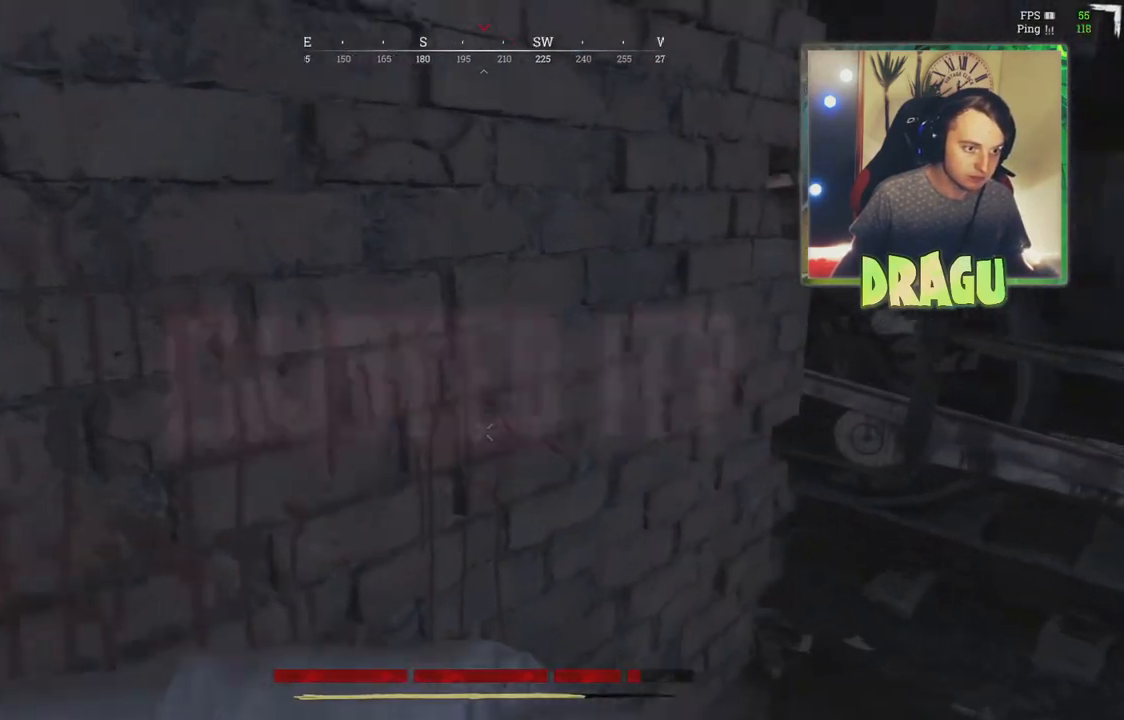
{"keys": ["d", "shift", "w"], "mouse": [], "events": [[117, "d", "down"], [267, "2", "down"], [267, "mouse_left", "up"], [467, "2", "up"]]}